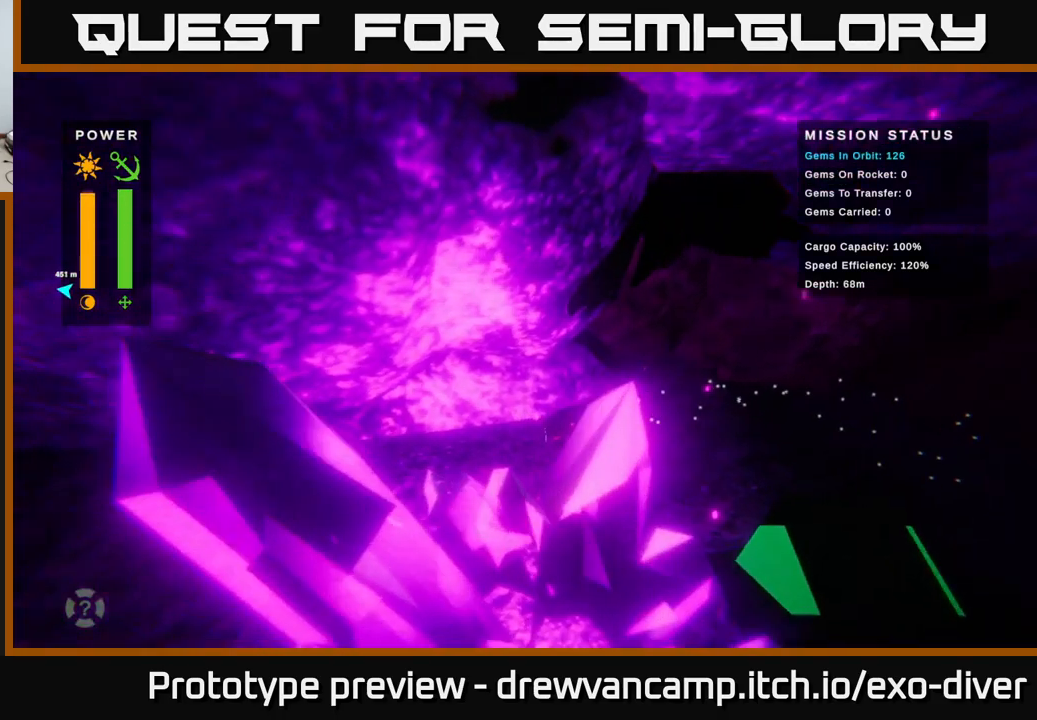
Gameplay with a controller (Xbox layout); each line is a JSON object with the inputs held at the frame after it. "events" lists button and stick changes between this image and that frame as [ms after this image, input, new state], when the widget could be followed in between.
{"buttons": [], "left_stick": "center", "right_stick": "center", "events": []}
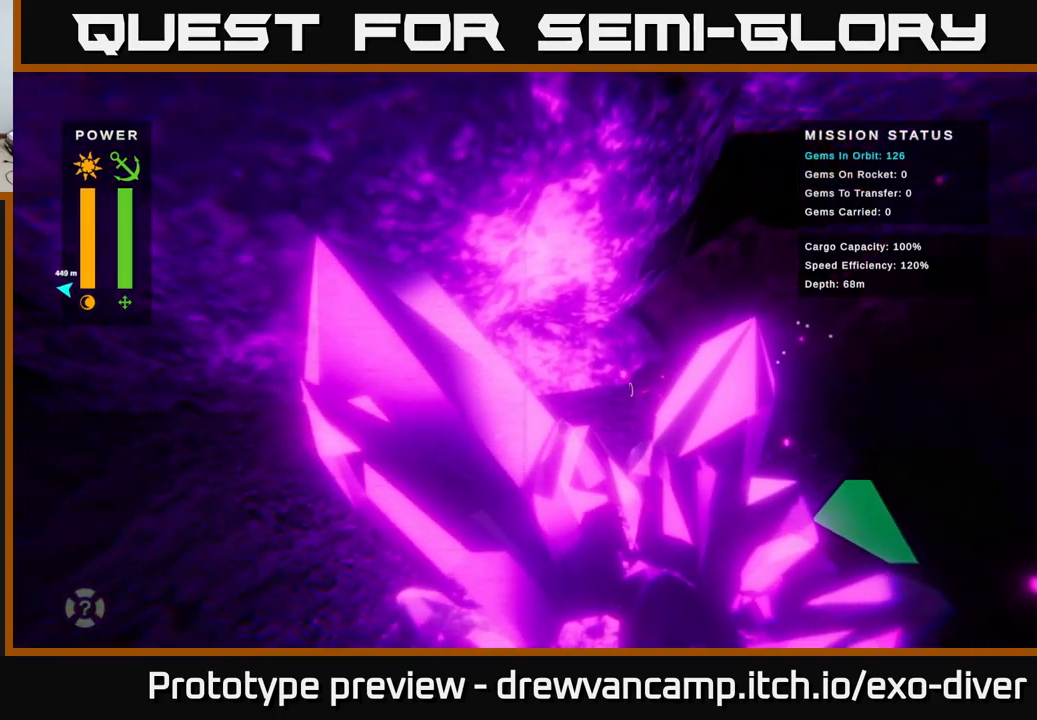
{"buttons": [], "left_stick": "center", "right_stick": "center", "events": []}
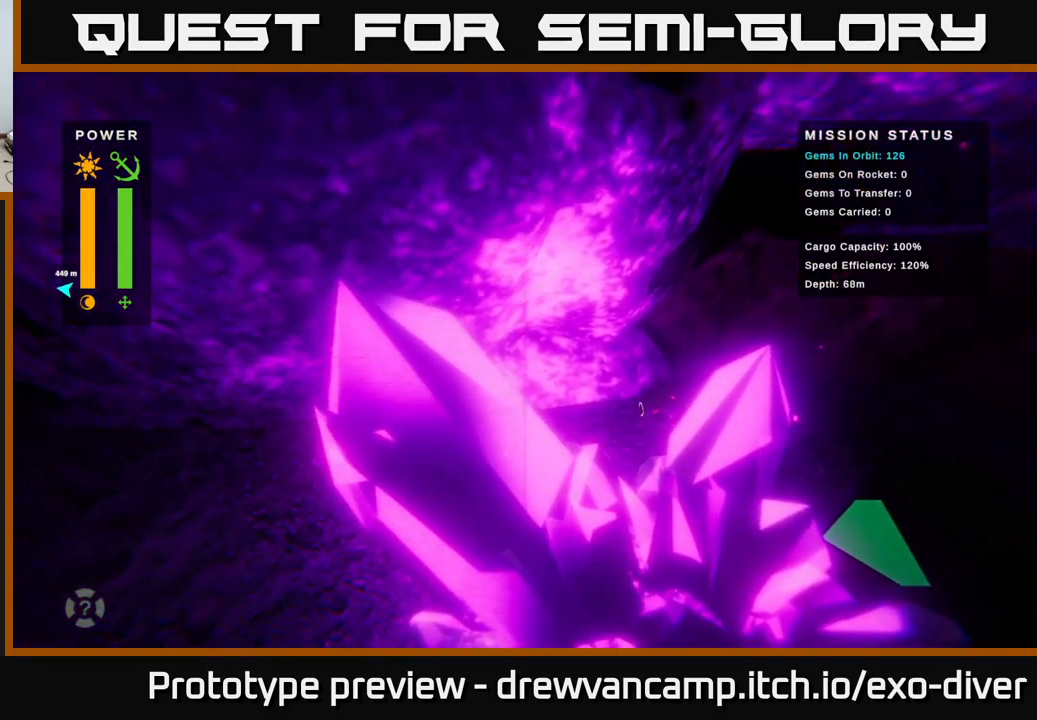
{"buttons": [], "left_stick": "center", "right_stick": "center", "events": []}
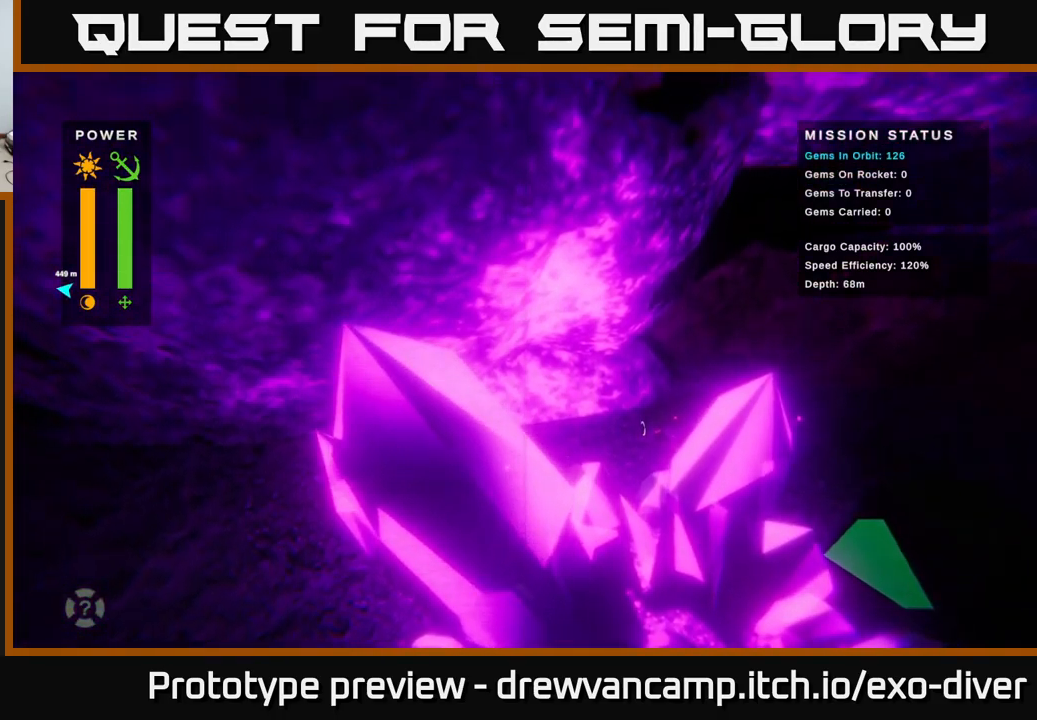
{"buttons": [], "left_stick": "center", "right_stick": "center", "events": []}
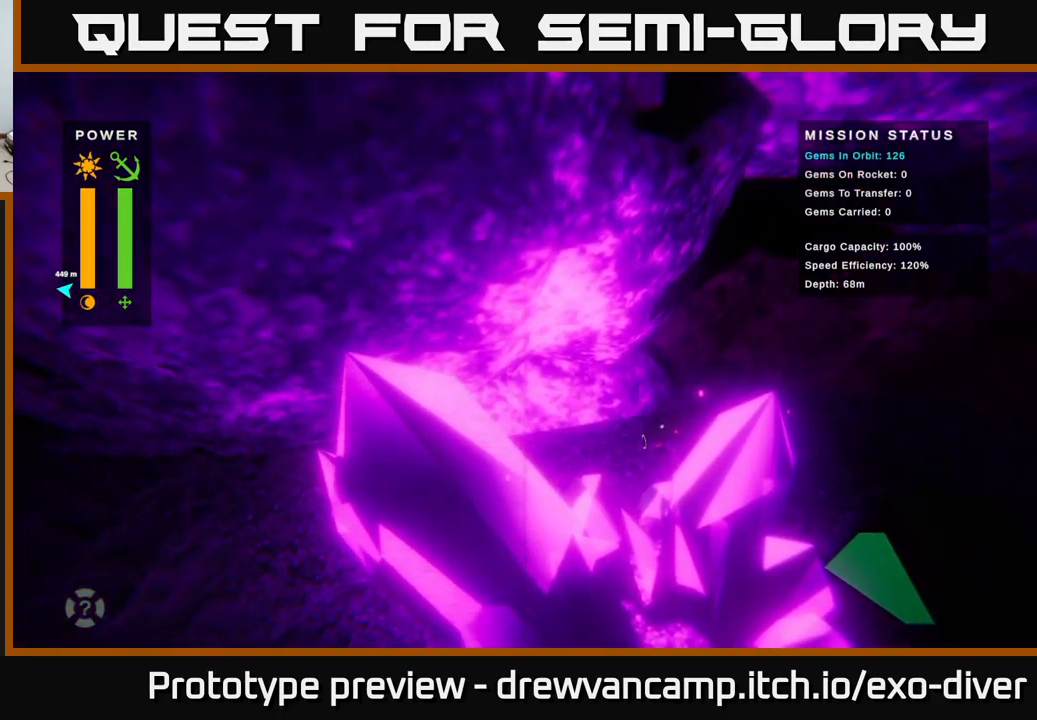
{"buttons": [], "left_stick": "right", "right_stick": "center", "events": [[483, "left_stick", "right"]]}
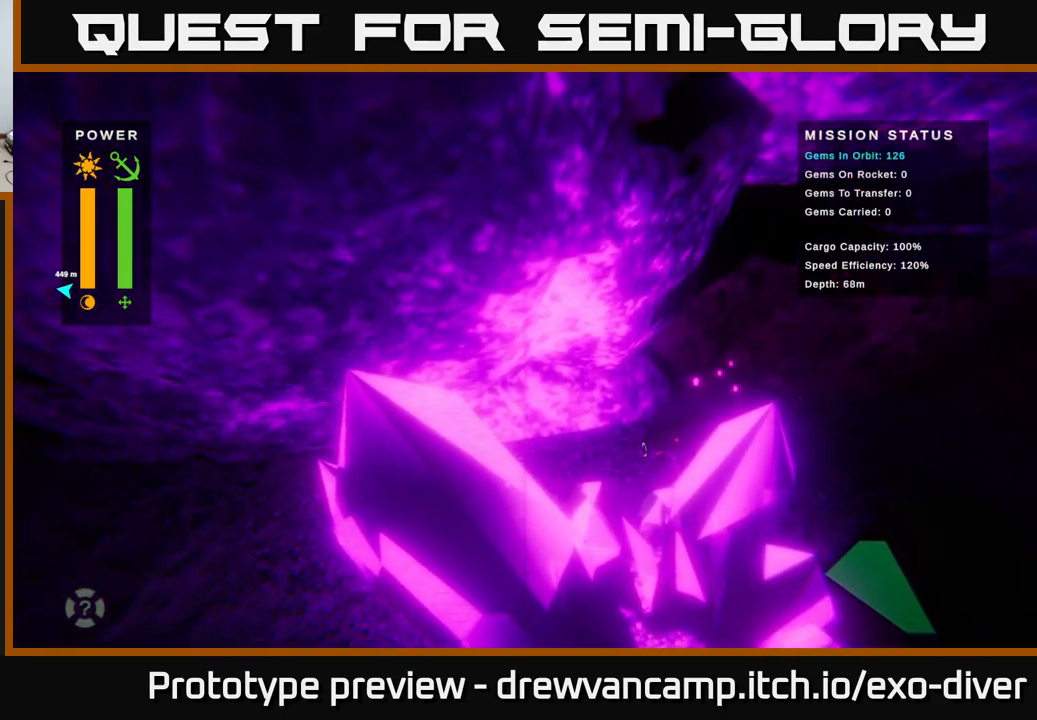
{"buttons": [], "left_stick": "up", "right_stick": "center", "events": [[67, "left_stick", "up-right"], [400, "left_stick", "up"]]}
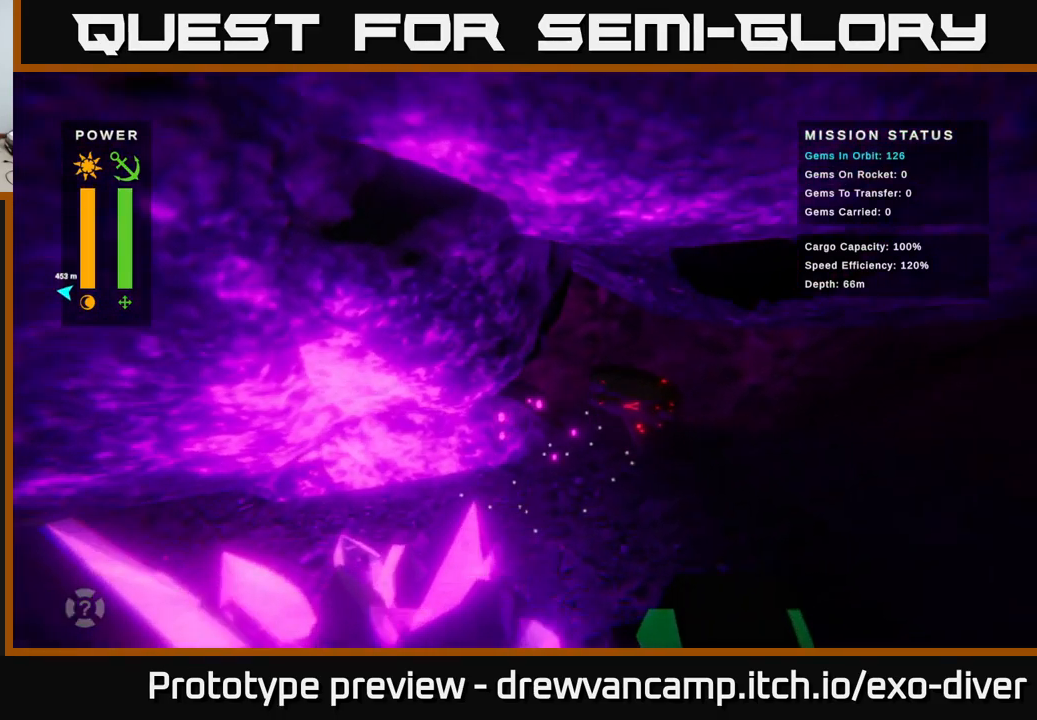
{"buttons": [], "left_stick": "down", "right_stick": "center", "events": [[99, "left_stick", "center"], [499, "left_stick", "down"]]}
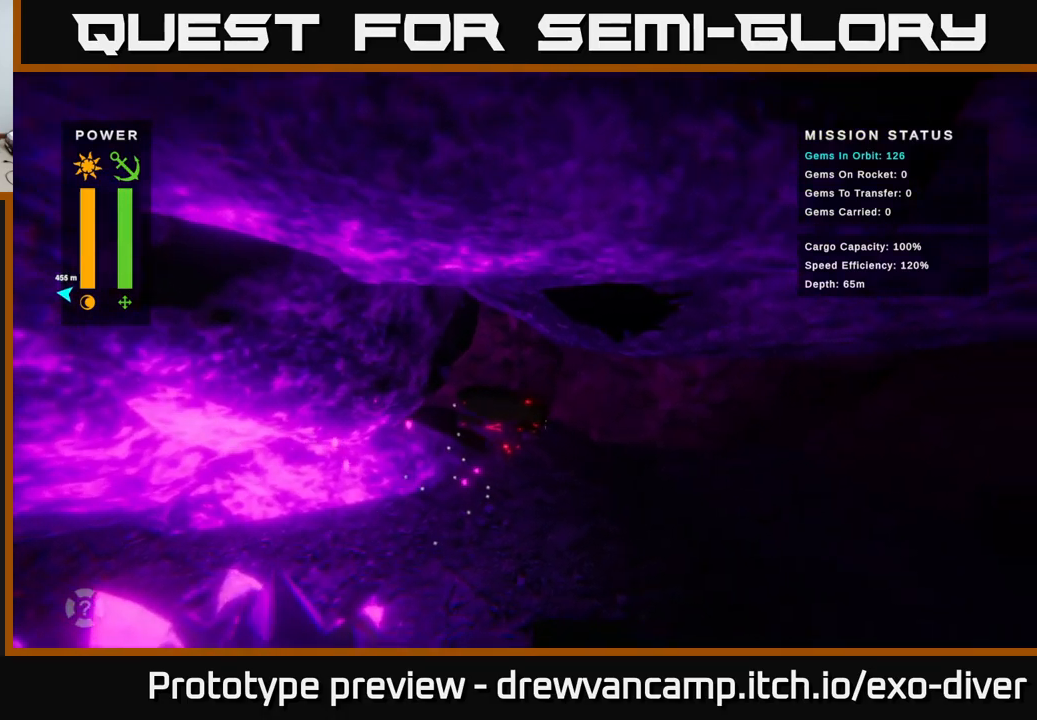
{"buttons": [], "left_stick": "down-left", "right_stick": "center", "events": [[200, "left_stick", "down-left"]]}
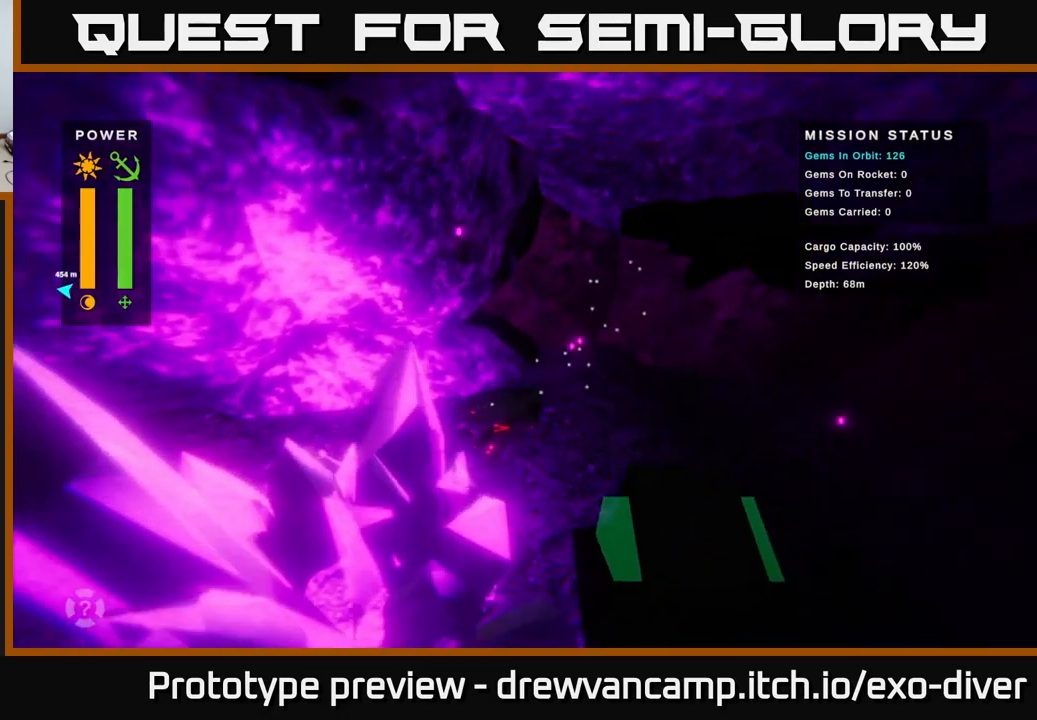
{"buttons": [], "left_stick": "down", "right_stick": "center", "events": [[450, "left_stick", "down"]]}
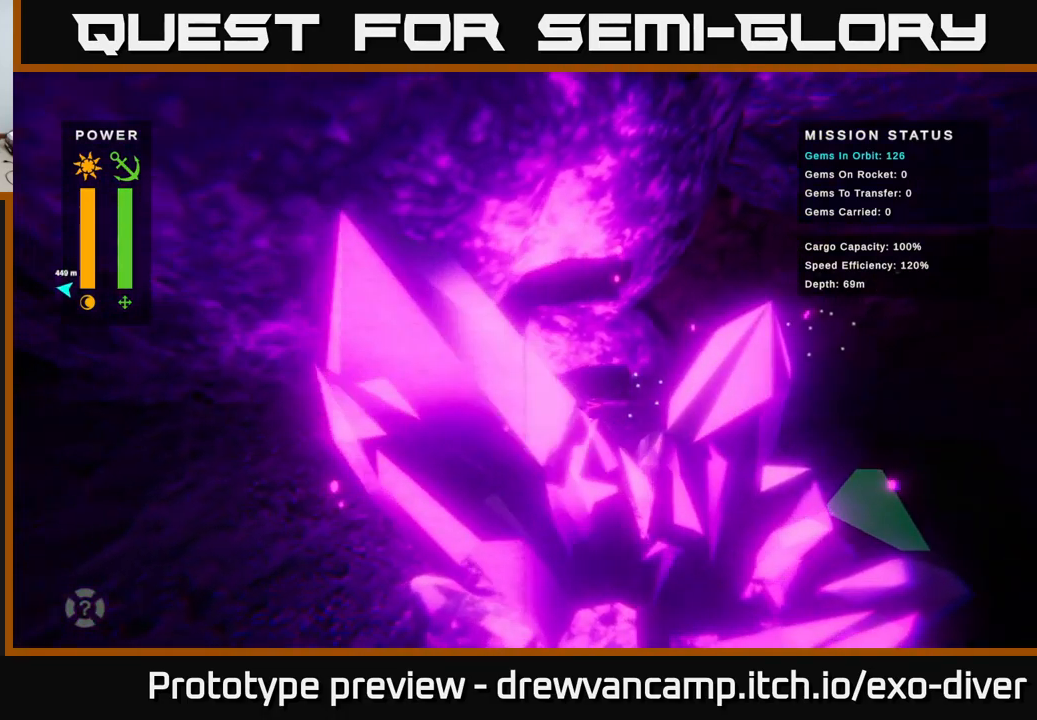
{"buttons": [], "left_stick": "center", "right_stick": "center", "events": [[167, "left_stick", "center"]]}
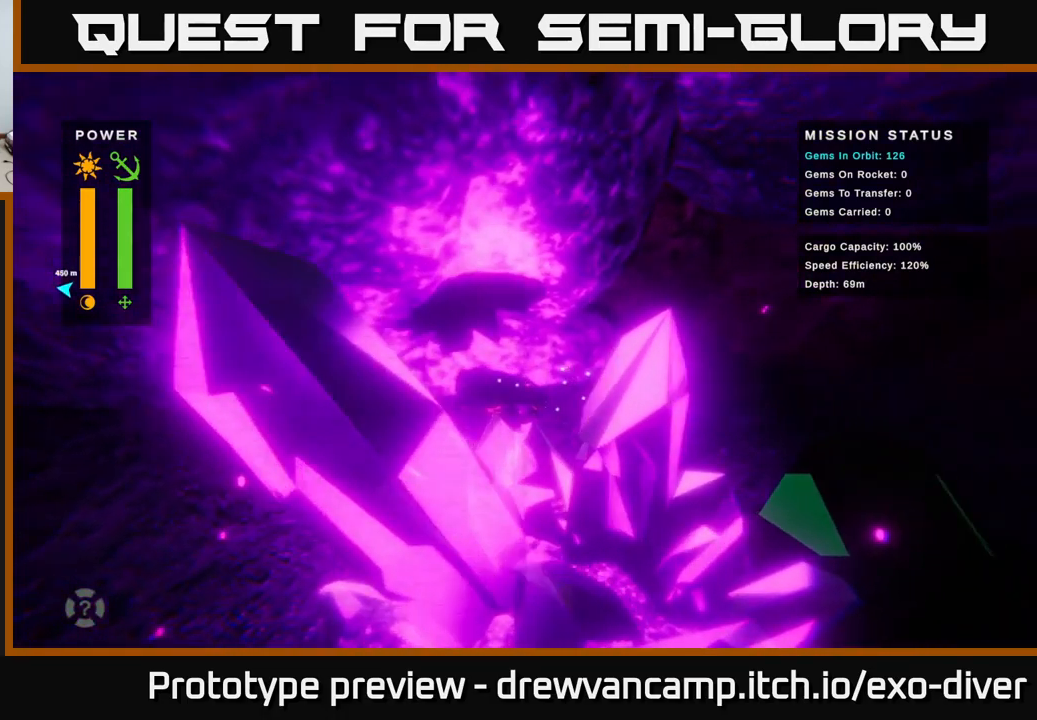
{"buttons": [], "left_stick": "center", "right_stick": "down", "events": [[67, "right_stick", "down"]]}
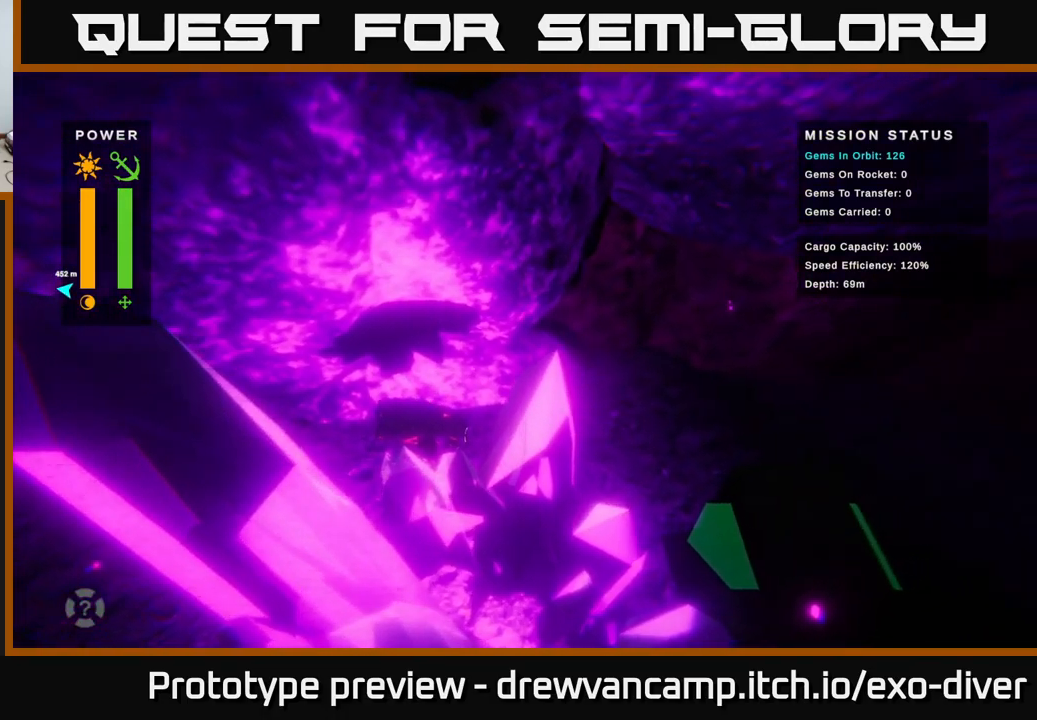
{"buttons": [], "left_stick": "down", "right_stick": "down", "events": [[17, "left_stick", "right"], [333, "left_stick", "down-right"], [450, "left_stick", "down"]]}
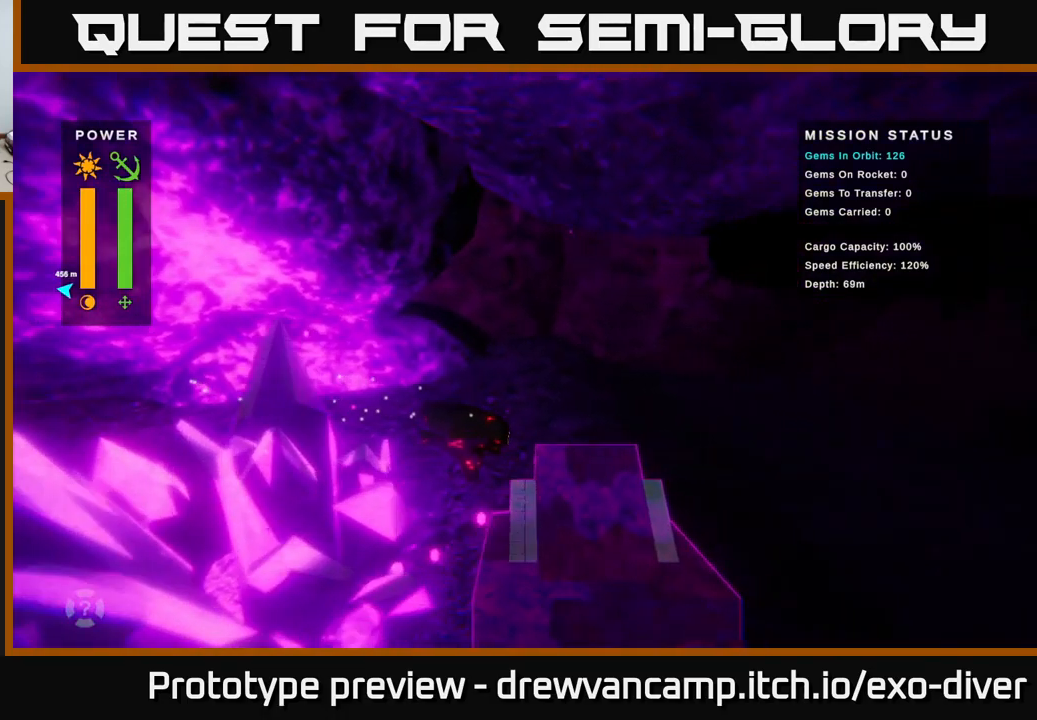
{"buttons": [], "left_stick": "center", "right_stick": "center", "events": [[133, "left_stick", "down-right"], [300, "right_stick", "center"], [333, "left_stick", "center"]]}
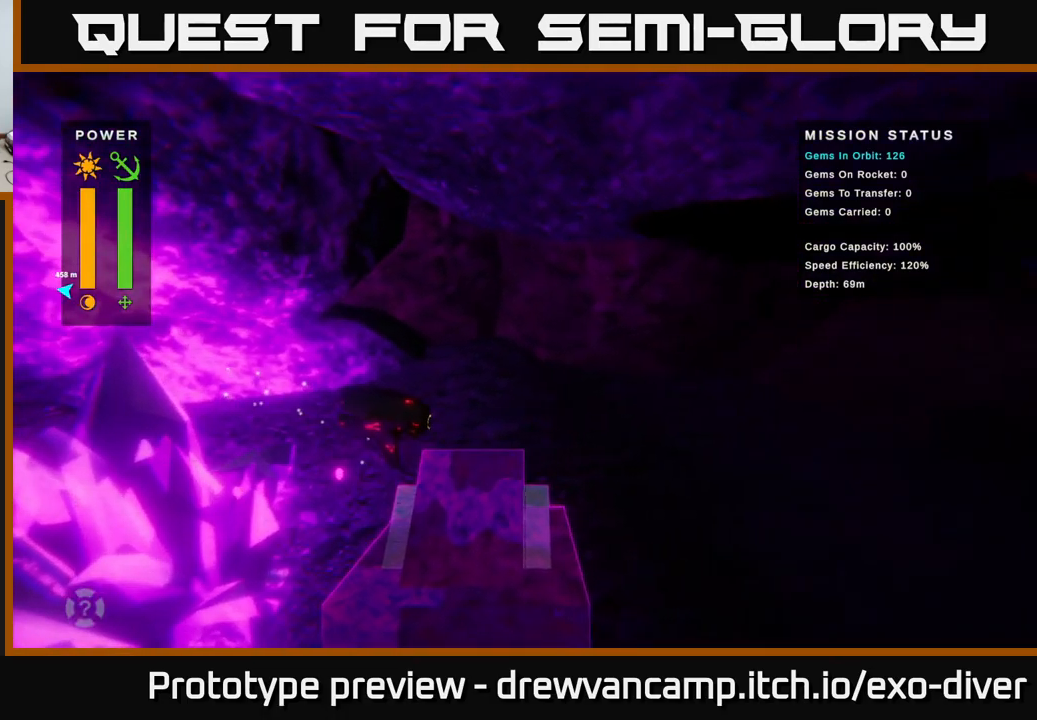
{"buttons": [], "left_stick": "center", "right_stick": "center", "events": [[117, "A", "down"], [183, "A", "up"]]}
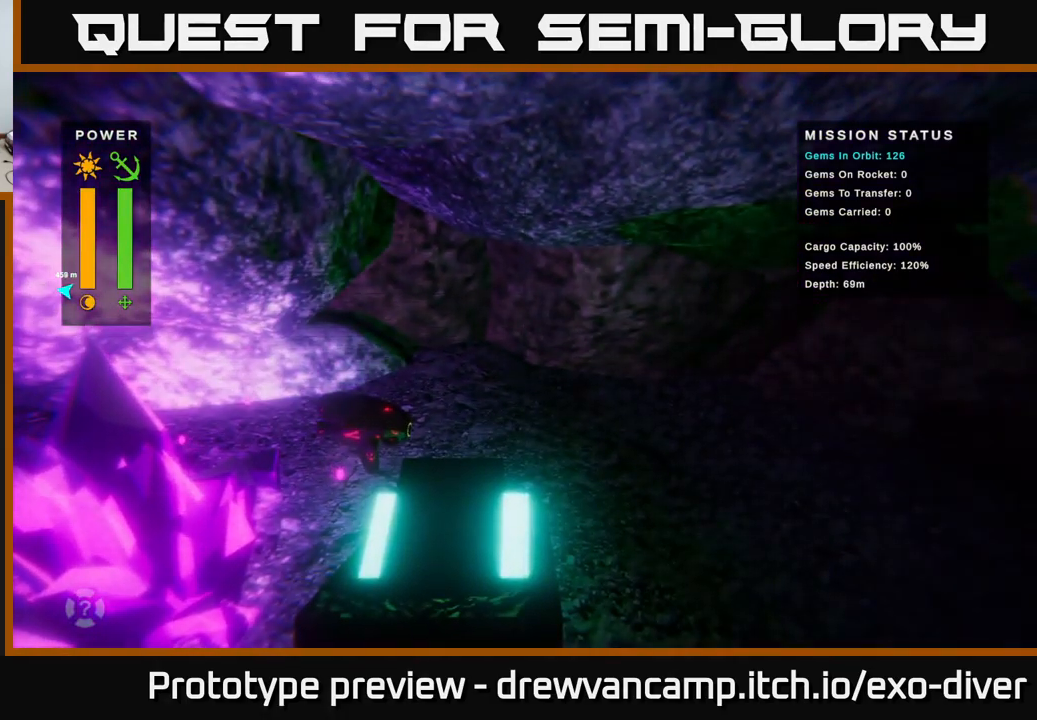
{"buttons": [], "left_stick": "center", "right_stick": "center", "events": []}
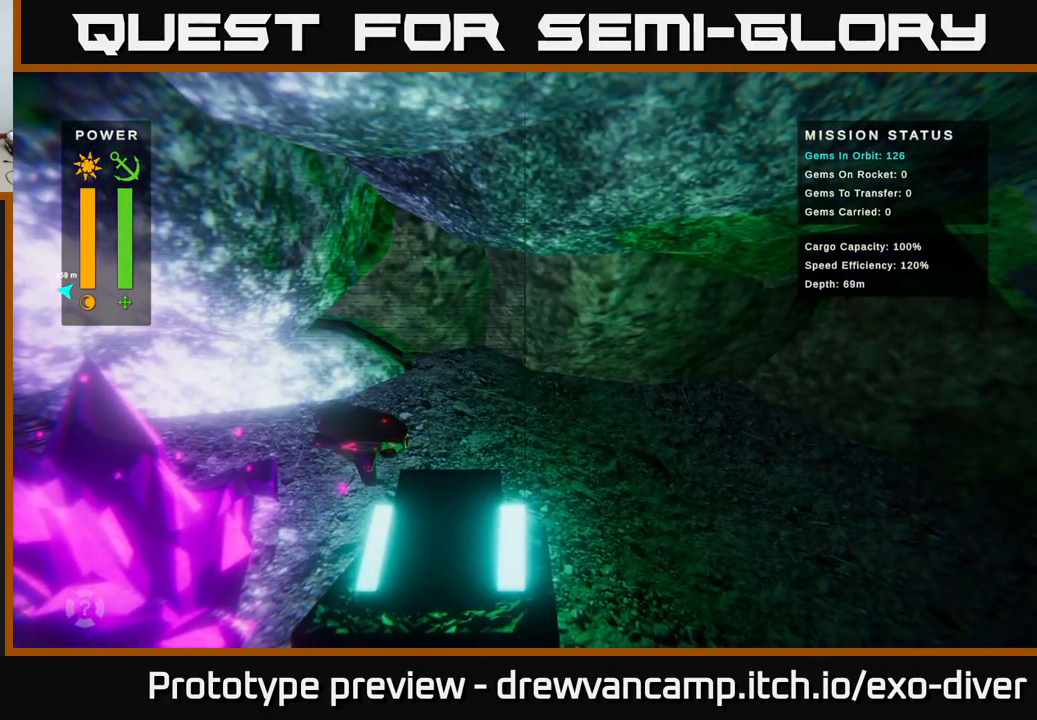
{"buttons": [], "left_stick": "center", "right_stick": "center", "events": []}
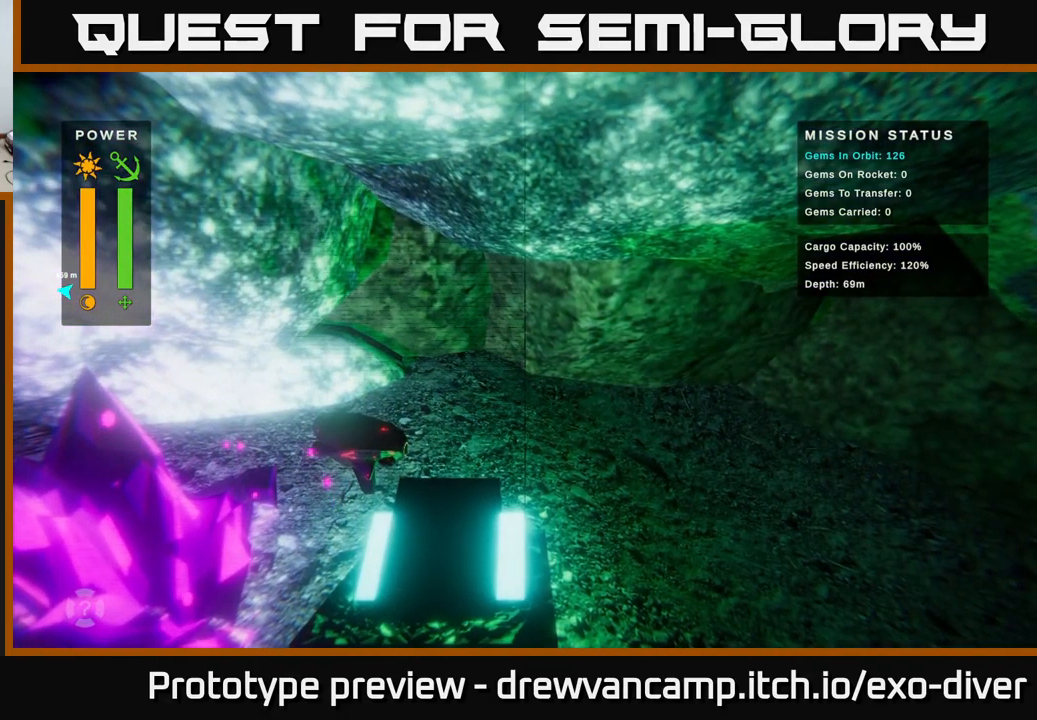
{"buttons": [], "left_stick": "center", "right_stick": "center", "events": []}
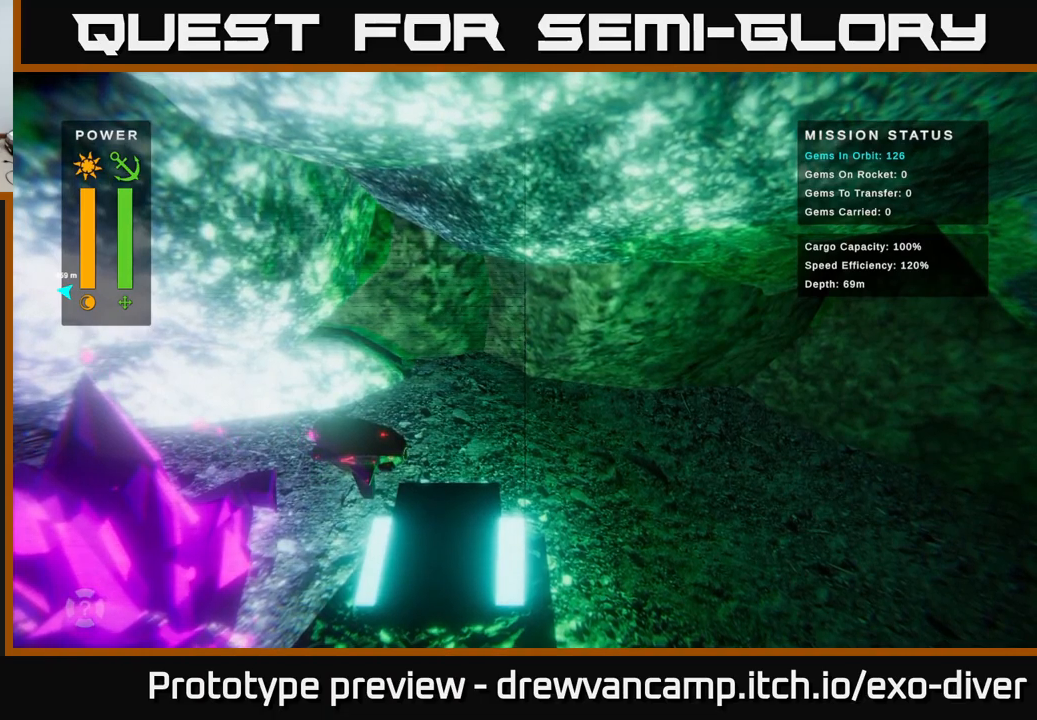
{"buttons": [], "left_stick": "right", "right_stick": "center", "events": [[434, "left_stick", "right"]]}
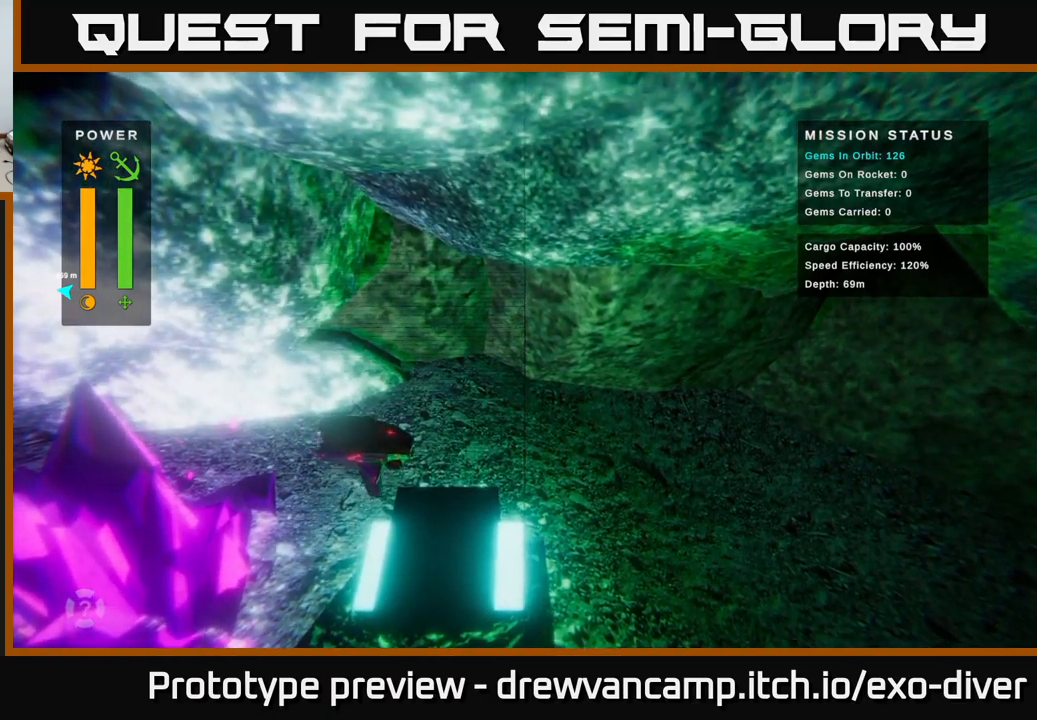
{"buttons": [], "left_stick": "down-right", "right_stick": "center", "events": [[367, "left_stick", "down-right"]]}
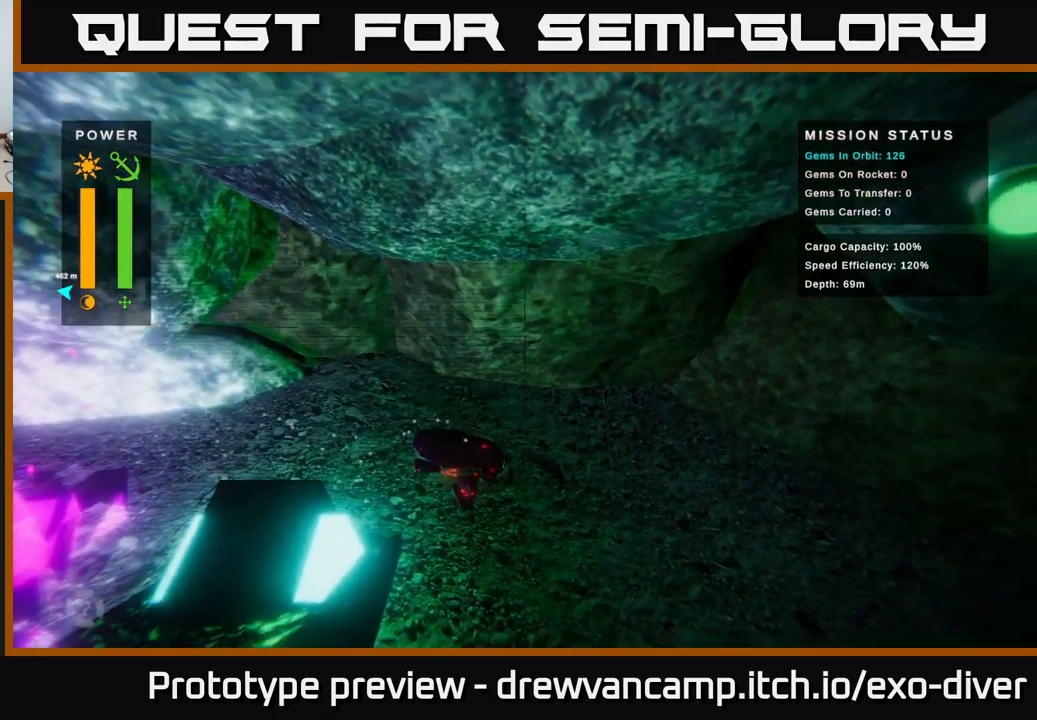
{"buttons": [], "left_stick": "down-right", "right_stick": "center", "events": []}
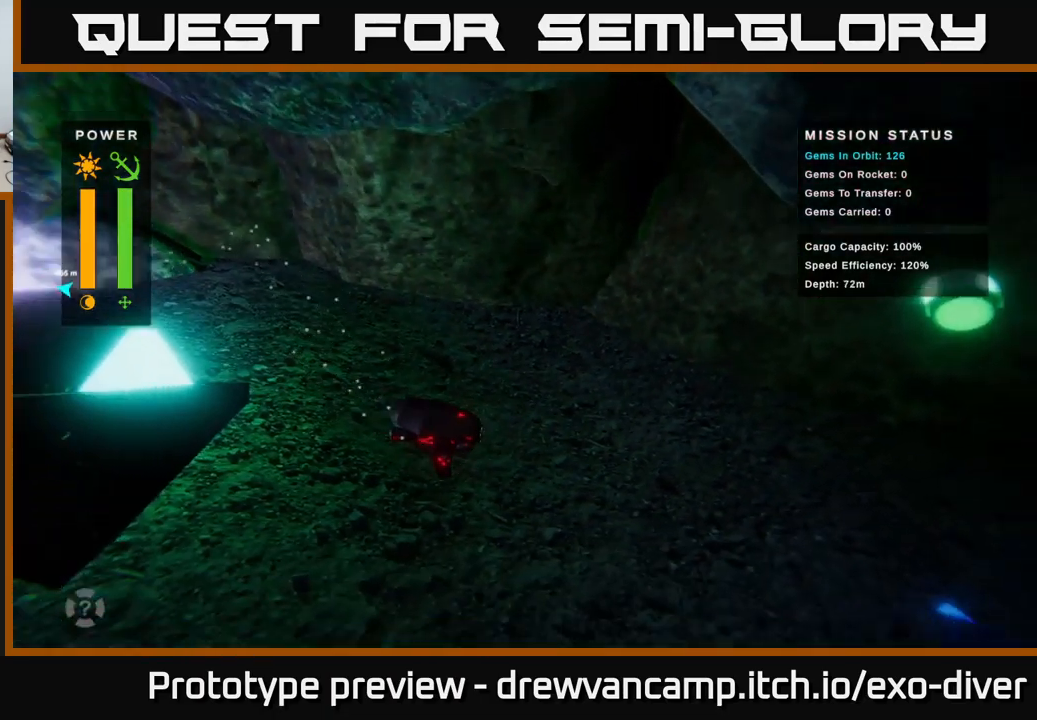
{"buttons": [], "left_stick": "right", "right_stick": "center", "events": [[267, "left_stick", "right"]]}
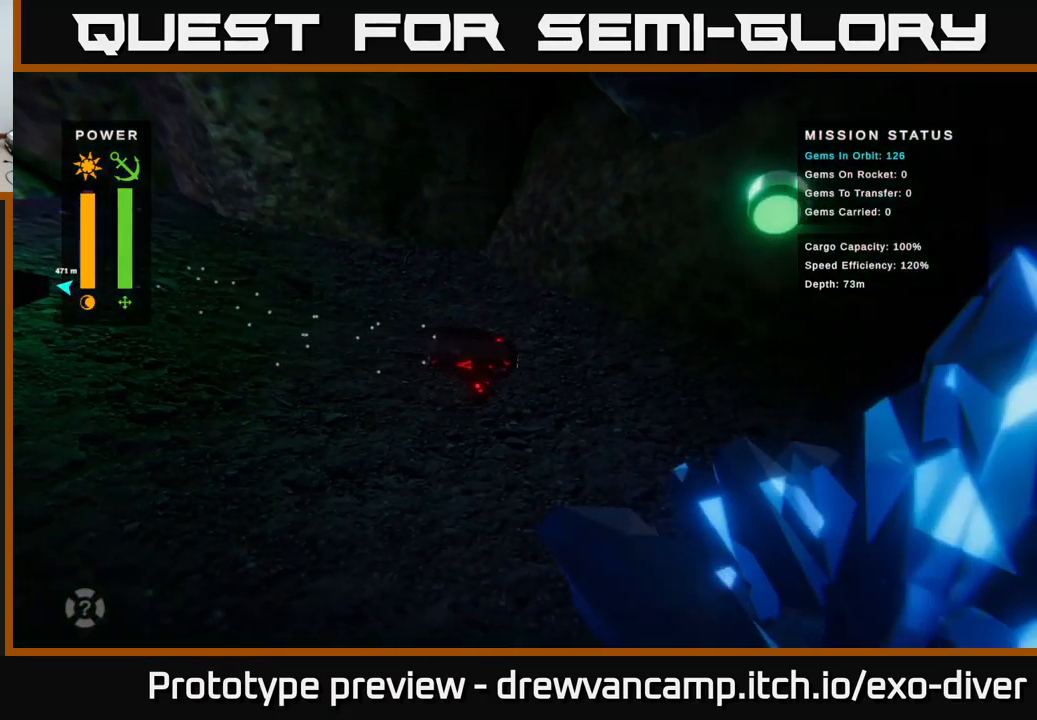
{"buttons": [], "left_stick": "right", "right_stick": "center", "events": [[117, "left_stick", "down-right"], [467, "left_stick", "right"]]}
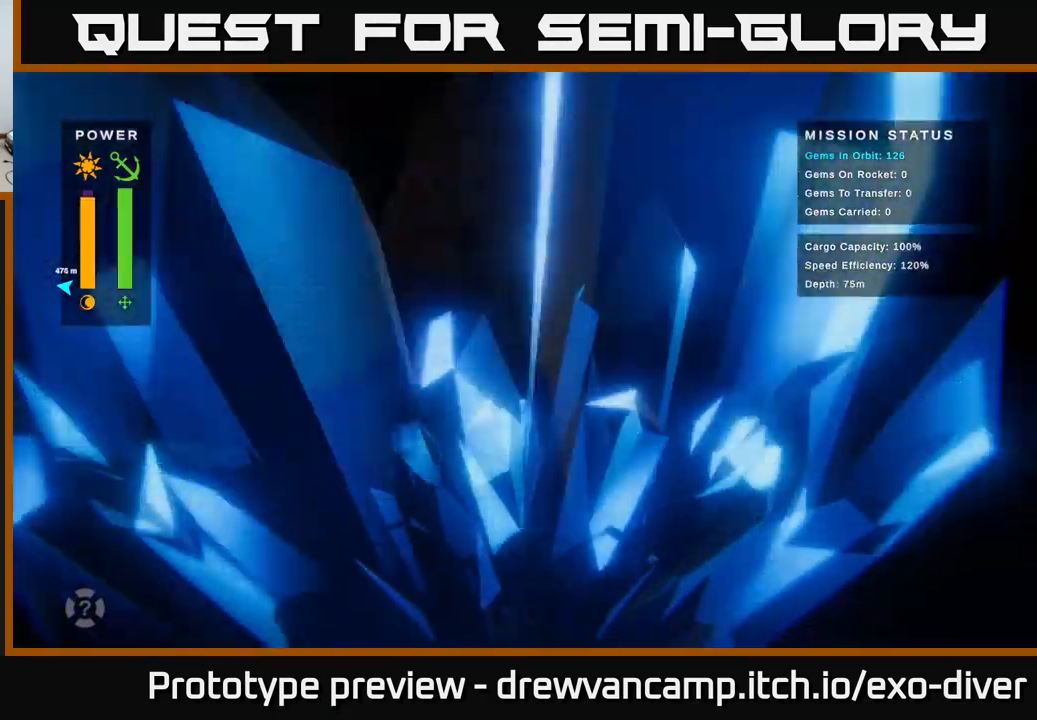
{"buttons": [], "left_stick": "right", "right_stick": "center", "events": []}
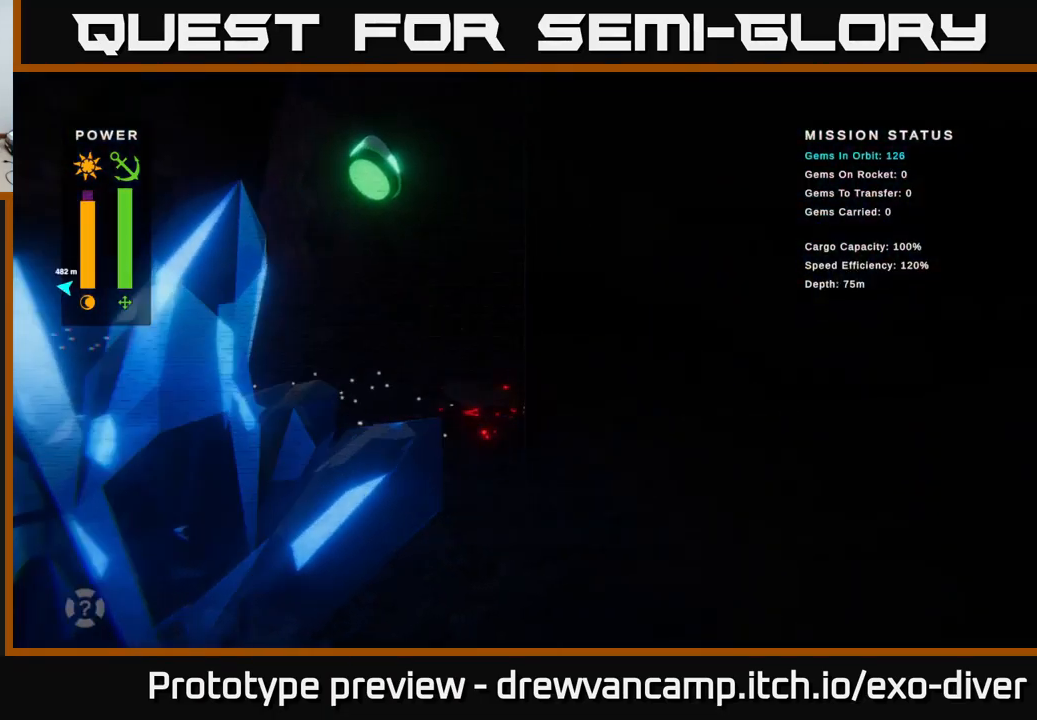
{"buttons": [], "left_stick": "up-right", "right_stick": "center", "events": [[184, "left_stick", "up-right"]]}
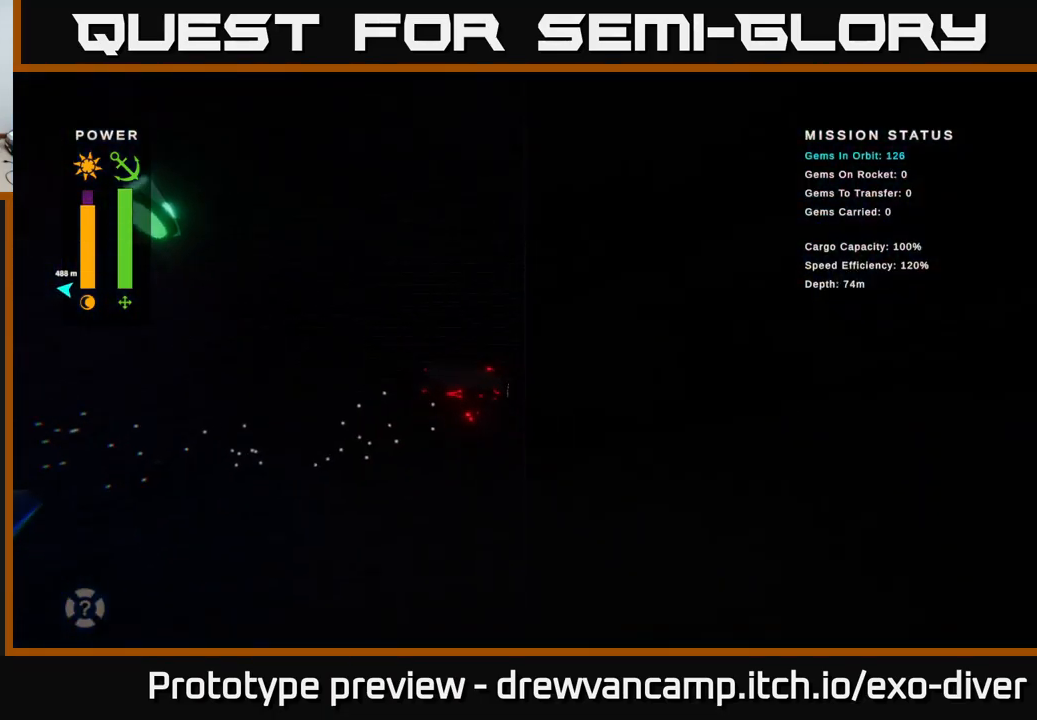
{"buttons": [], "left_stick": "up-right", "right_stick": "center", "events": [[50, "L1", "down"], [167, "L1", "up"]]}
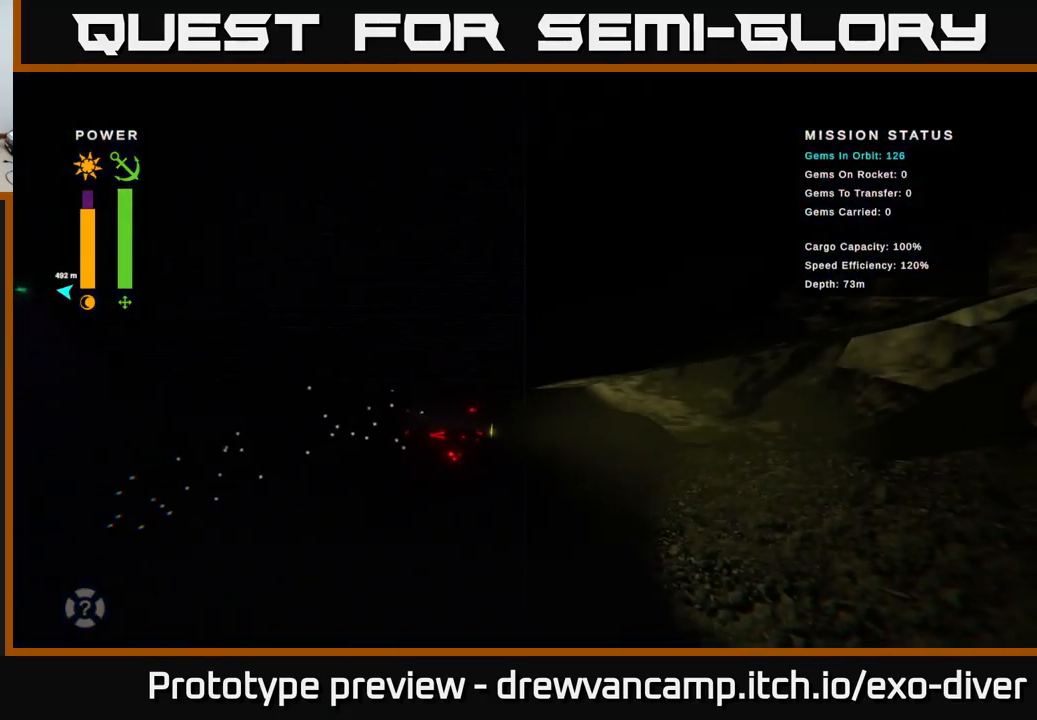
{"buttons": [], "left_stick": "right", "right_stick": "center", "events": [[200, "left_stick", "right"]]}
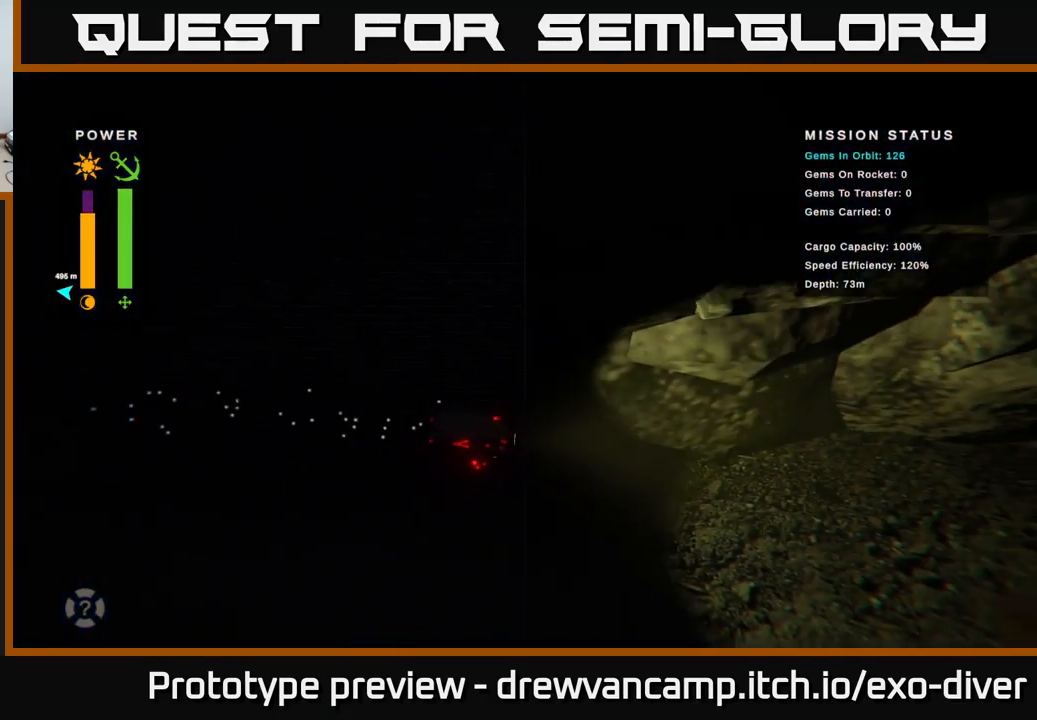
{"buttons": [], "left_stick": "right", "right_stick": "center", "events": []}
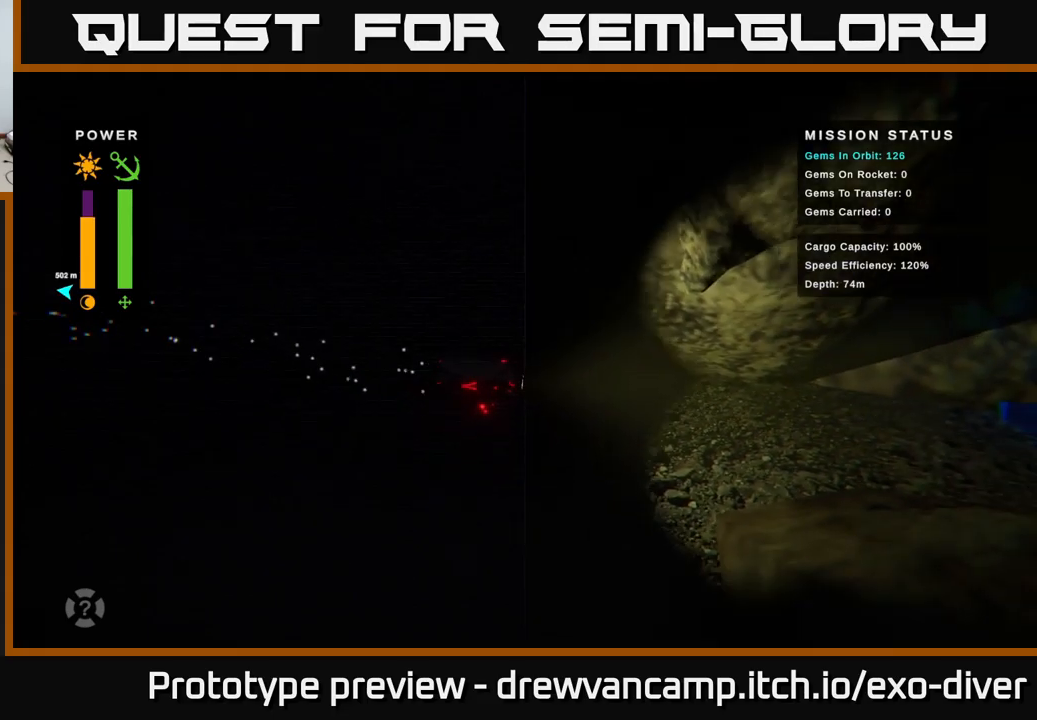
{"buttons": [], "left_stick": "right", "right_stick": "center", "events": [[217, "L1", "down"], [350, "L1", "up"]]}
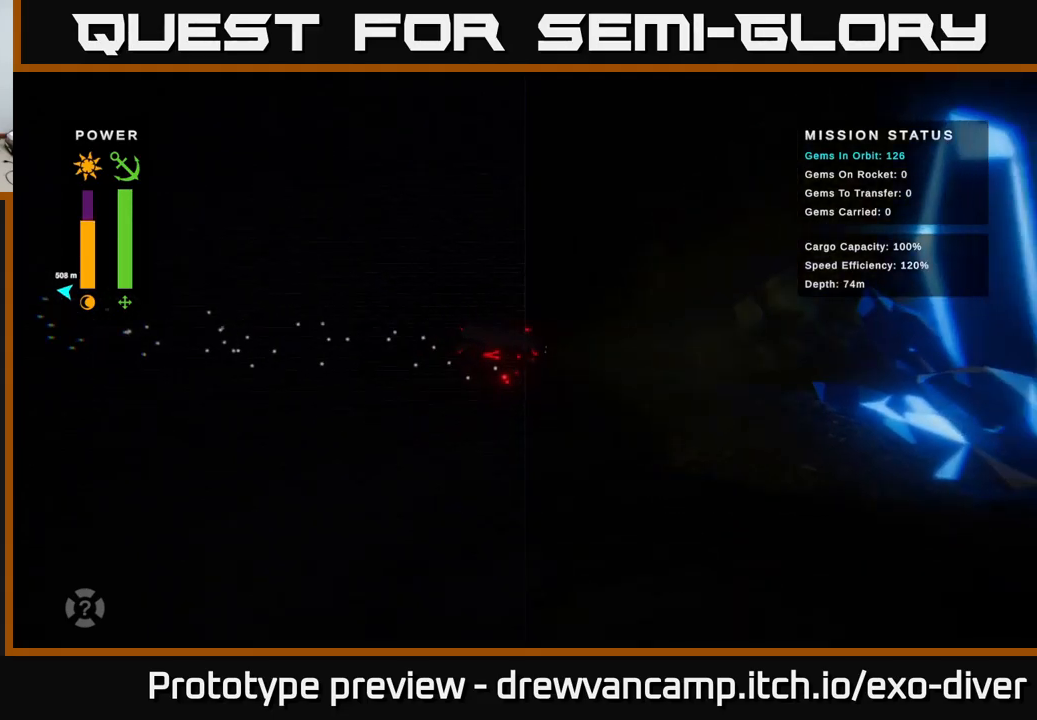
{"buttons": [], "left_stick": "right", "right_stick": "center", "events": []}
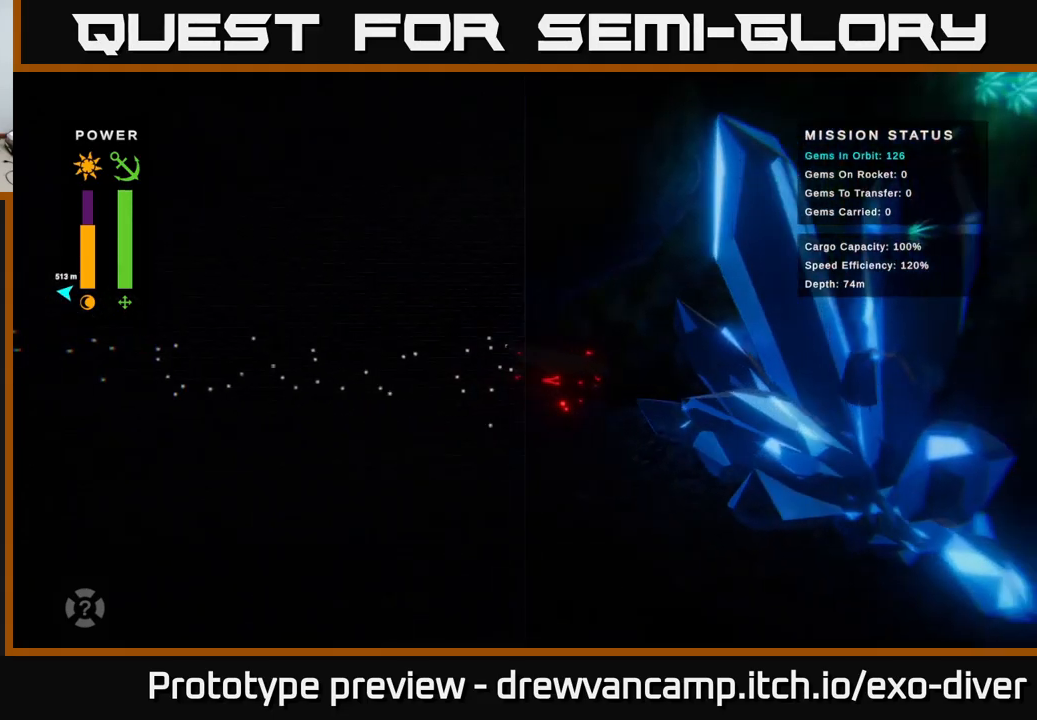
{"buttons": [], "left_stick": "up-right", "right_stick": "center", "events": [[300, "left_stick", "up-right"]]}